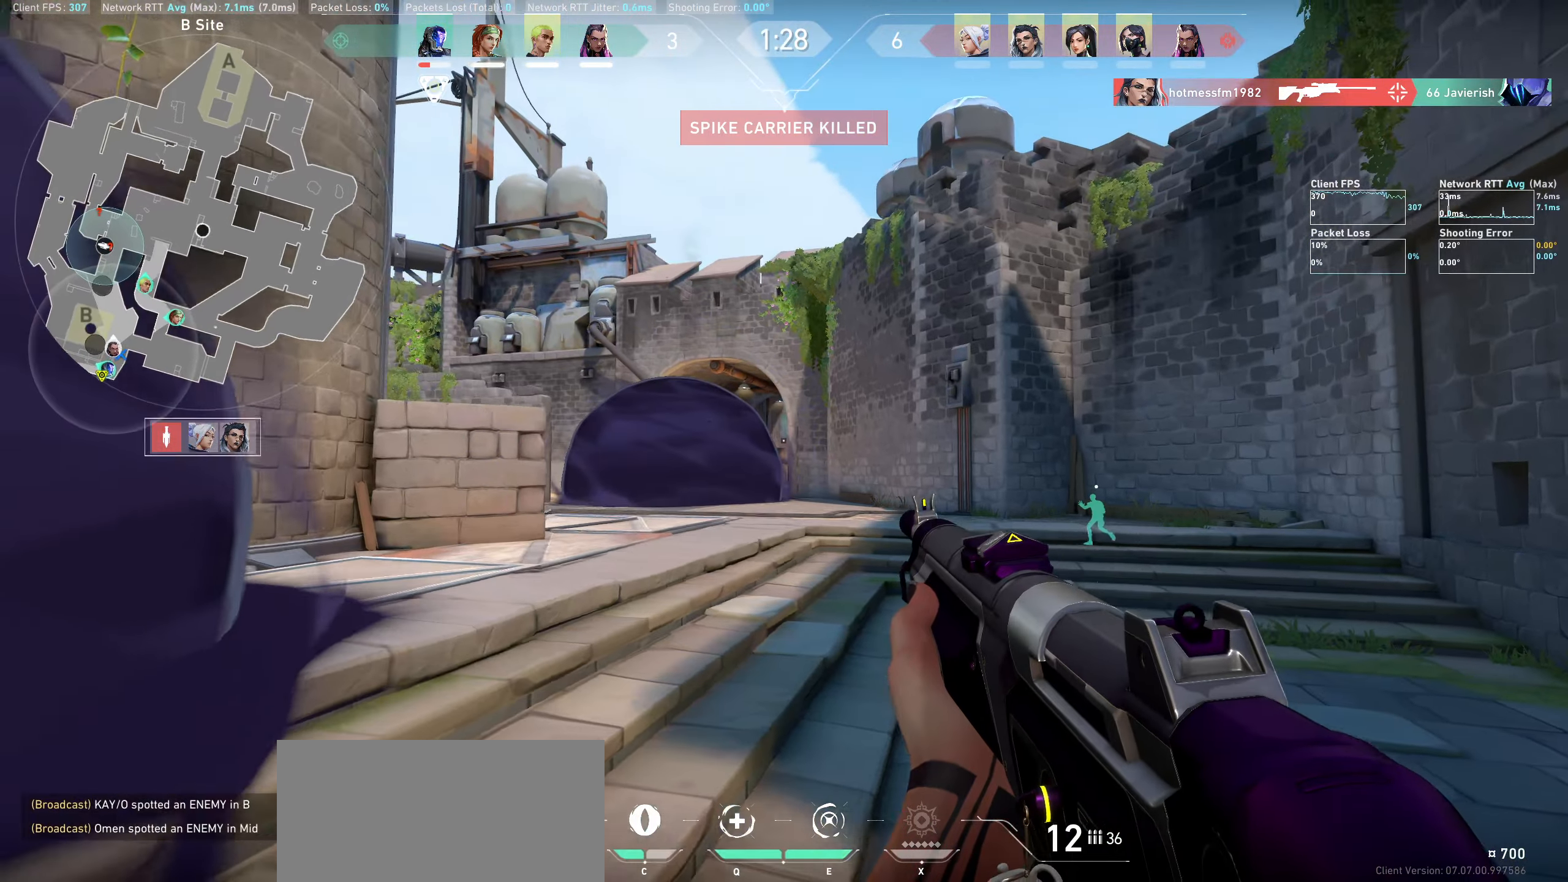
Gameplay with keyboard and mouse; each line is a JSON object with the keys and mouse buttons held at the frame after it. "events" lists presses ("down") and releases ("up") of "a", "ctrl", "d", "e", "q", "s", "shift", "space", "w", "mouse_left", "mouse_wheel" and "mouse_right" between this image and that frame as [ms after this image, input, new state], when the widget could be followed in between. "mouse_left", "mouse_wheel", "mouse_right" = the "left", "wheel", "right" buttons of the "mouse" list. No other keys are recorded. "wheel" means that the mouse wheel is clicked or scrolled. Not read: mouse_move.
{"keys": ["a", "w"], "mouse": [], "events": [[233, "w", "down"]]}
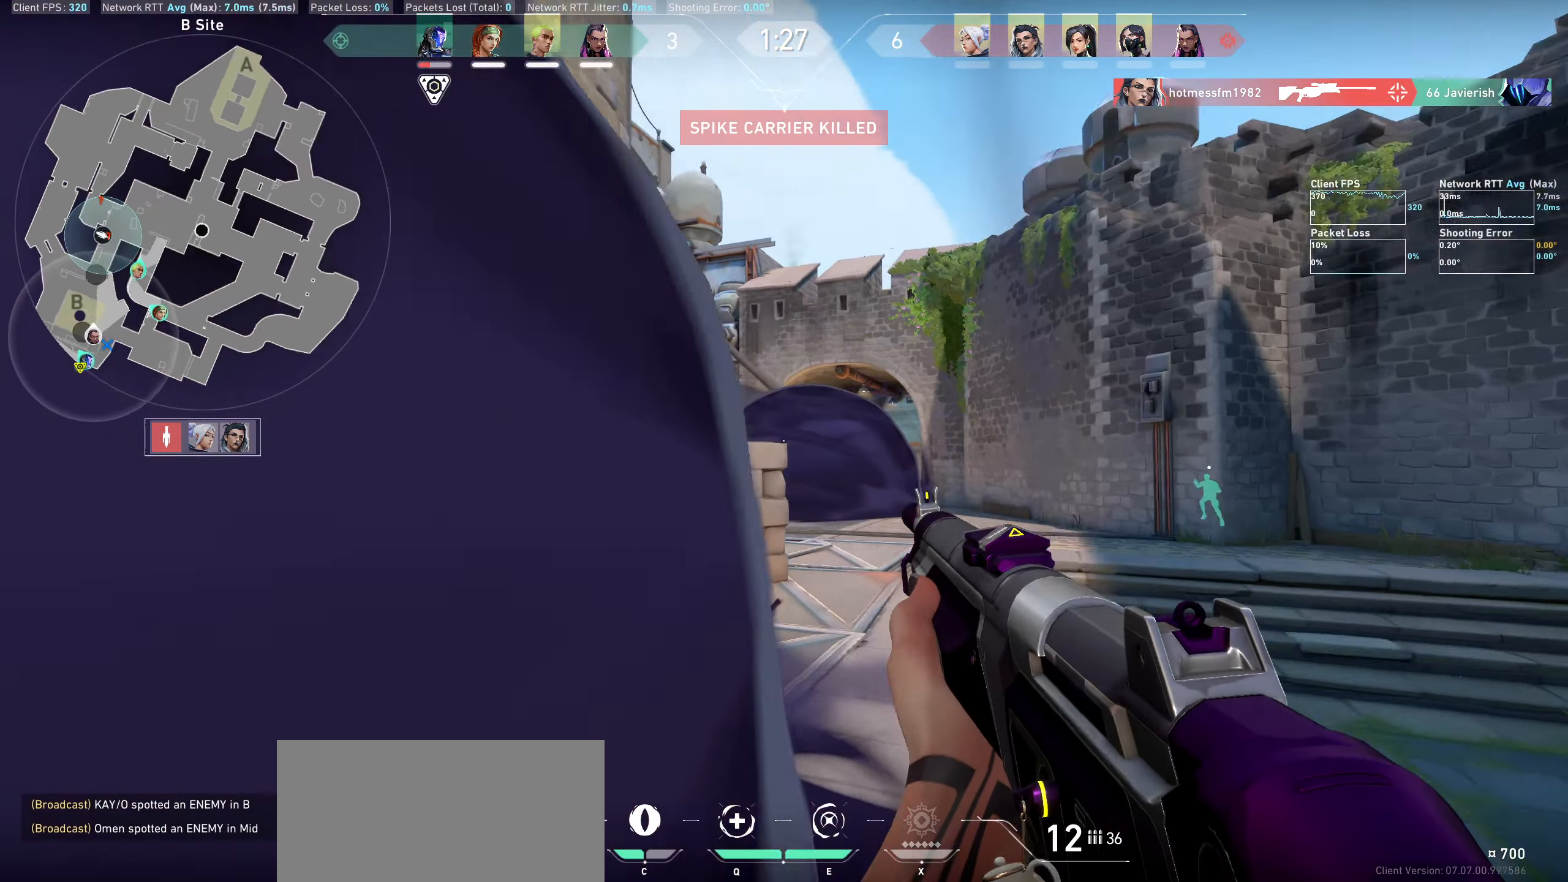
{"keys": ["a", "w"], "mouse": [], "events": []}
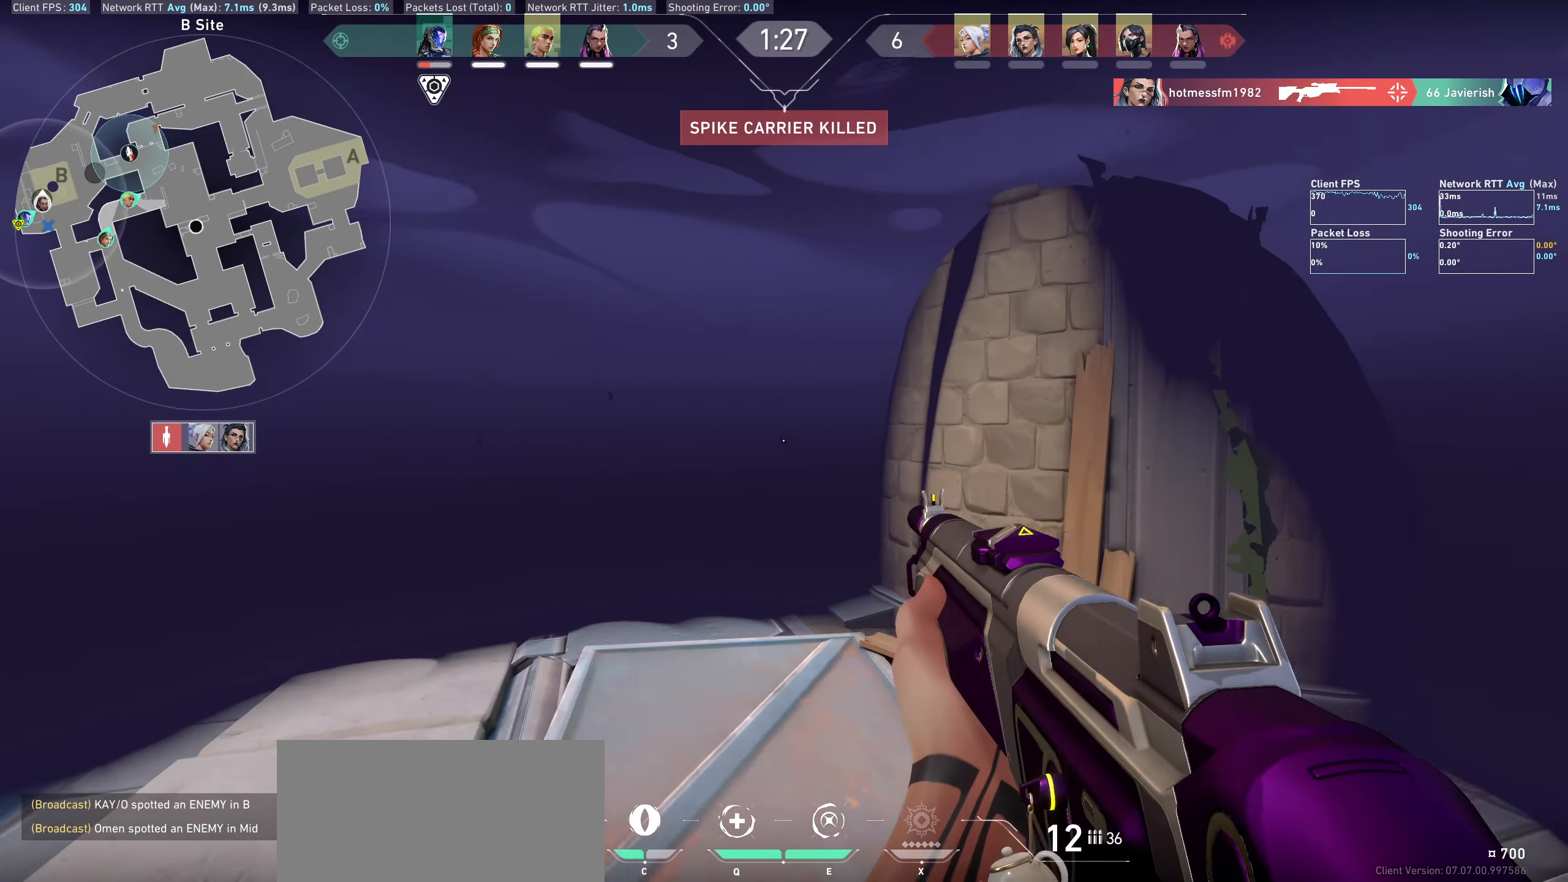
{"keys": ["a", "w"], "mouse": [], "events": []}
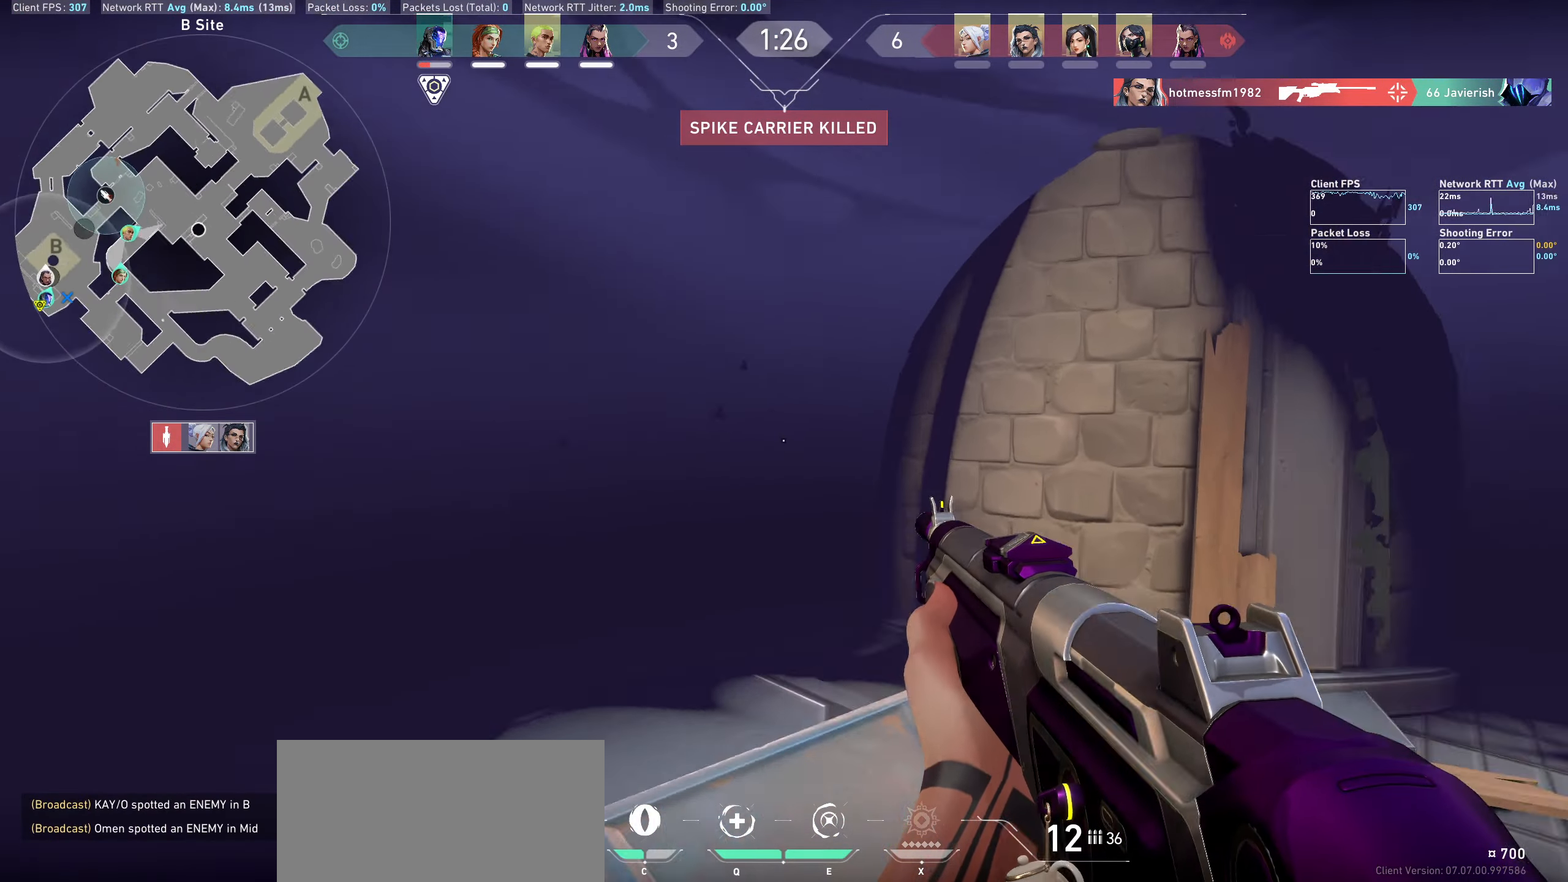
{"keys": ["a", "w"], "mouse": [], "events": [[317, "w", "up"], [450, "w", "down"]]}
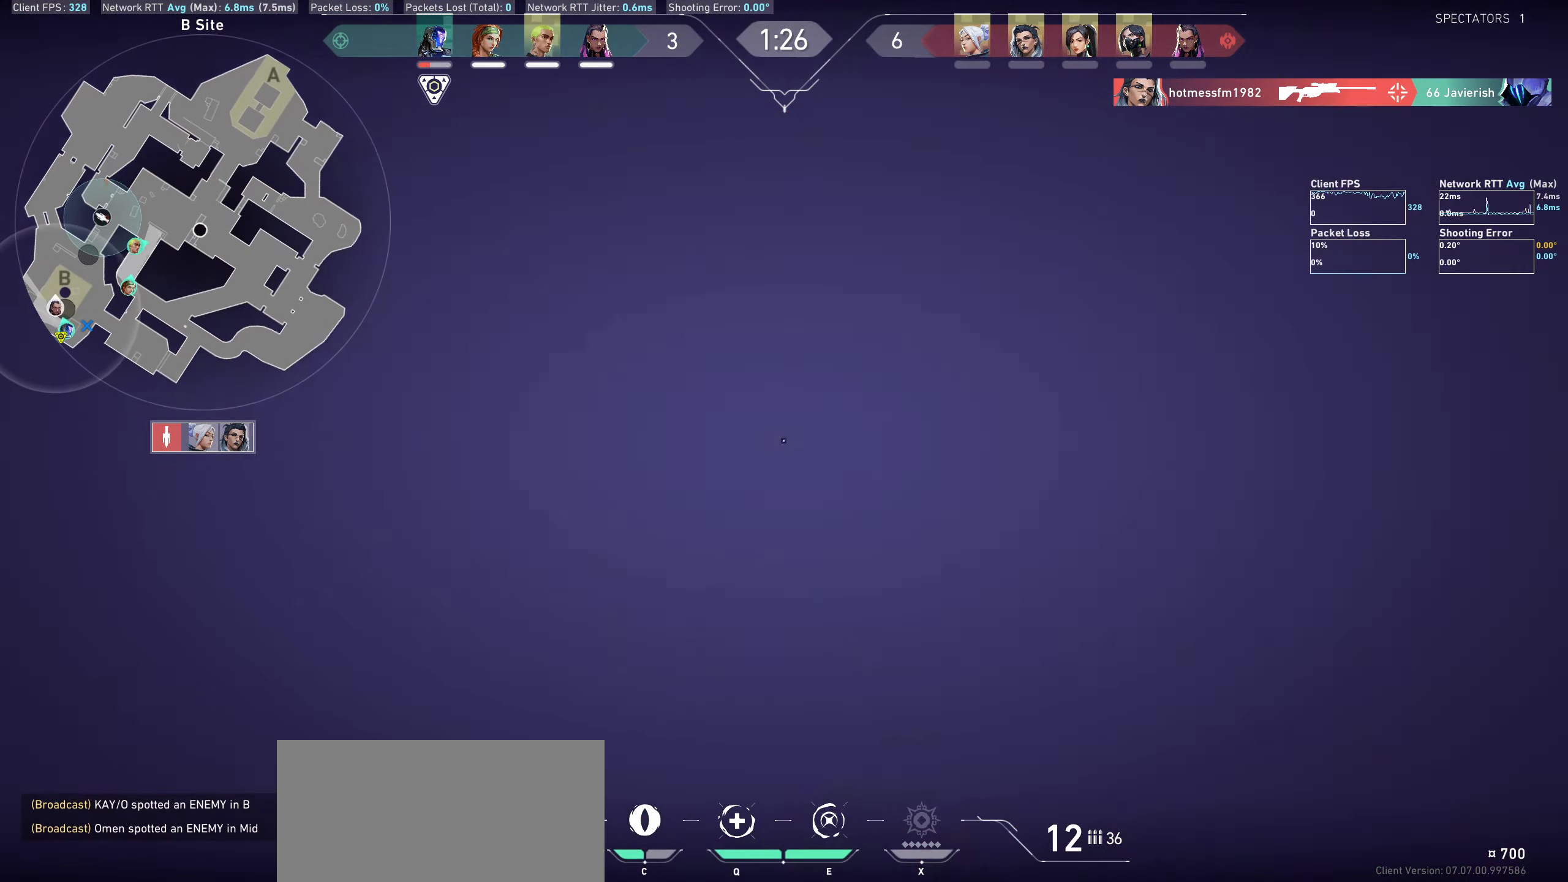
{"keys": ["a"], "mouse": [], "events": [[183, "w", "up"], [233, "a", "up"], [467, "a", "down"]]}
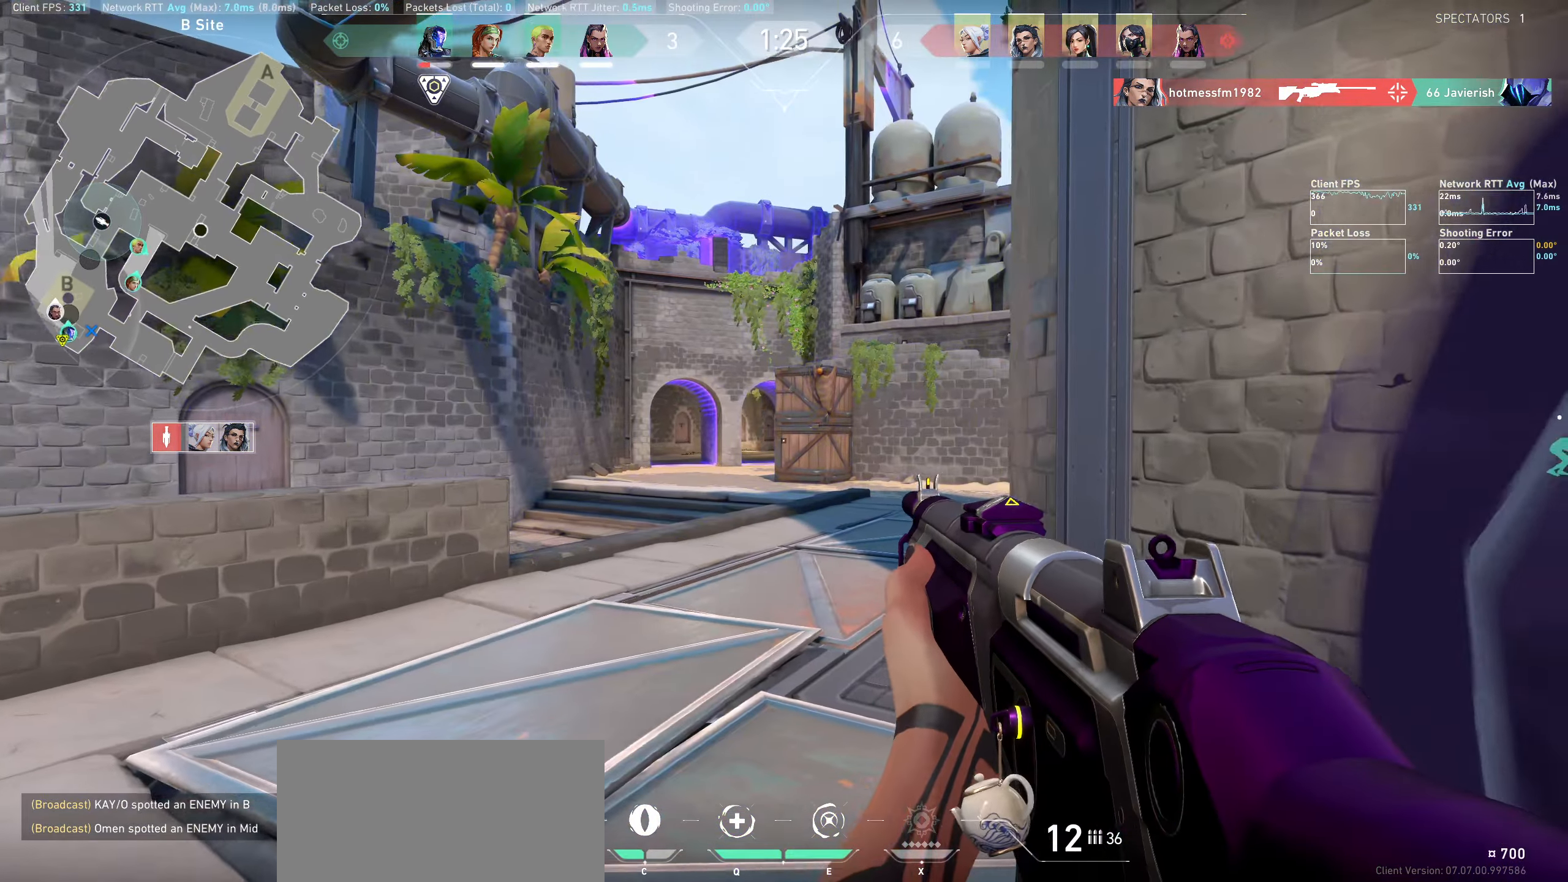
{"keys": ["a", "w"], "mouse": [], "events": [[17, "w", "down"]]}
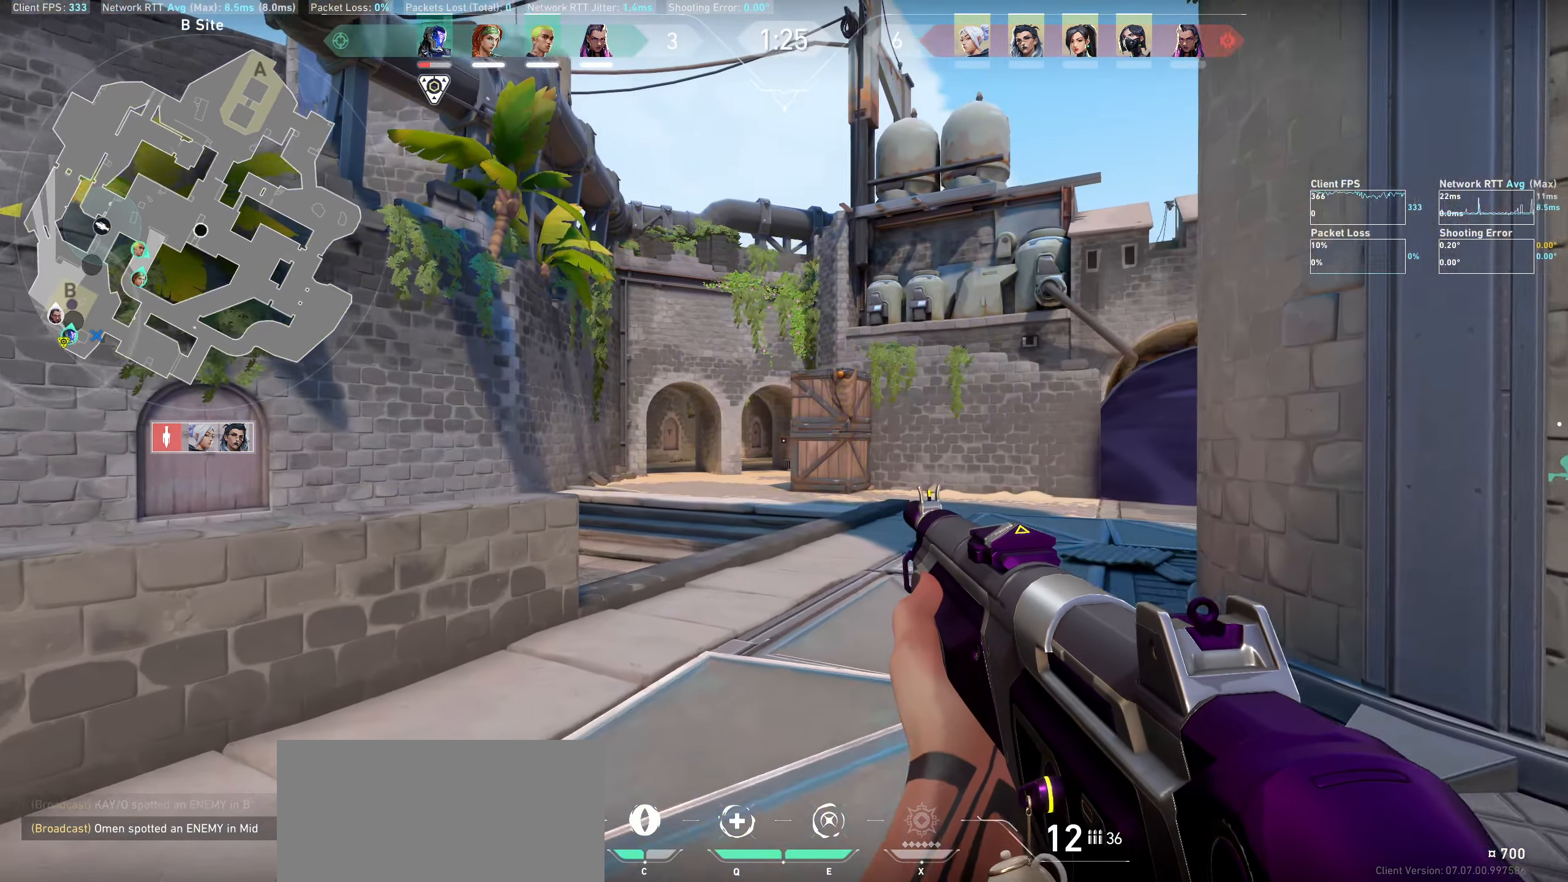
{"keys": ["a", "w"], "mouse": [], "events": [[83, "w", "up"], [117, "a", "up"], [317, "a", "down"], [367, "w", "down"]]}
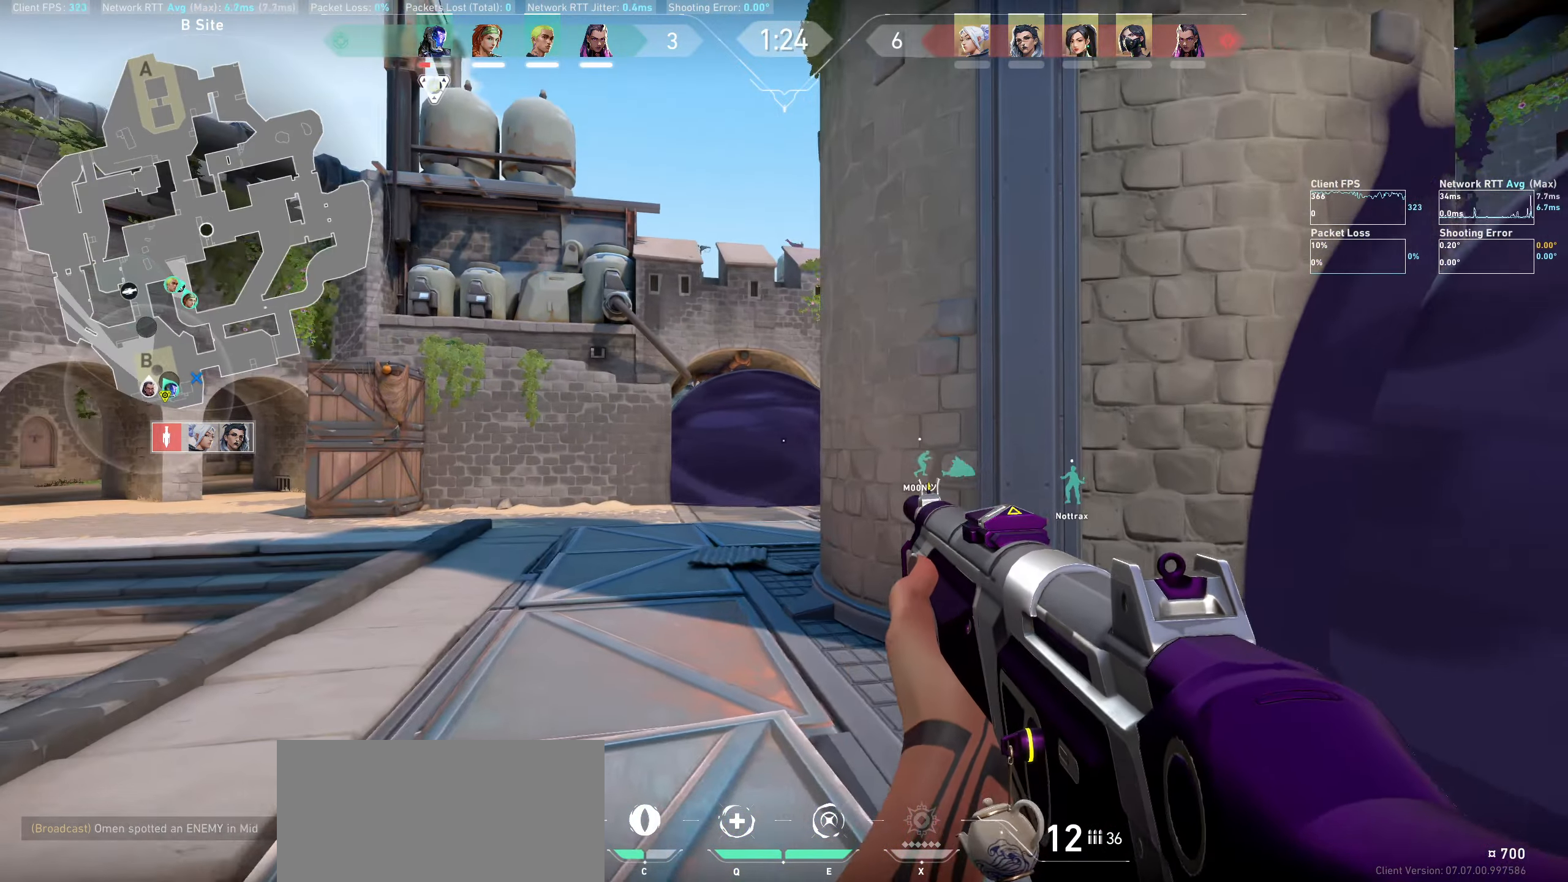
{"keys": ["w"], "mouse": [], "events": [[367, "a", "up"]]}
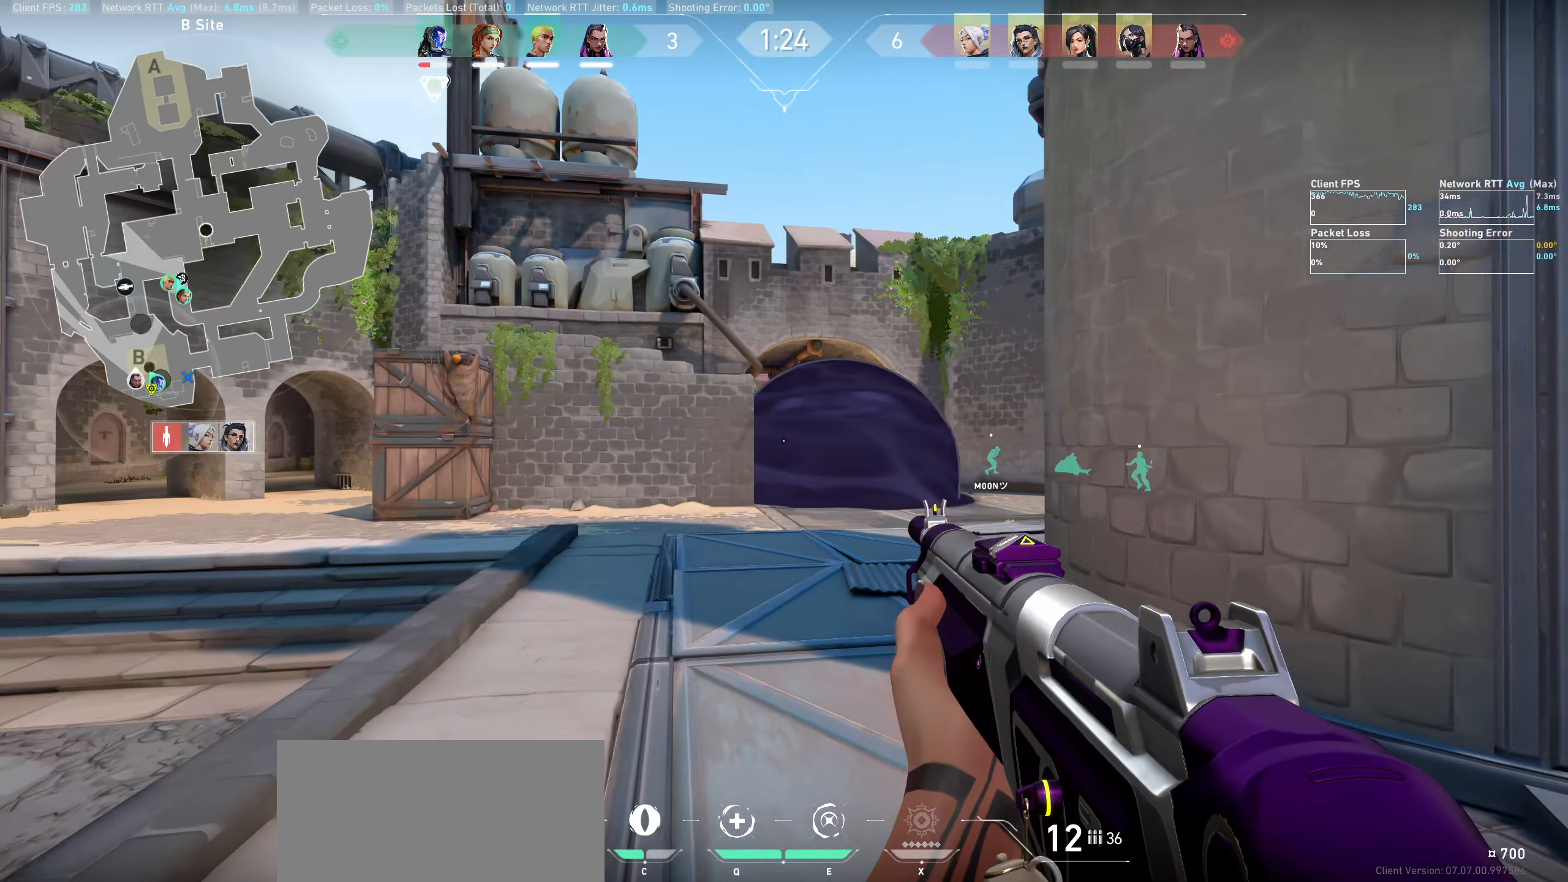
{"keys": ["a", "w"], "mouse": [], "events": [[484, "a", "down"]]}
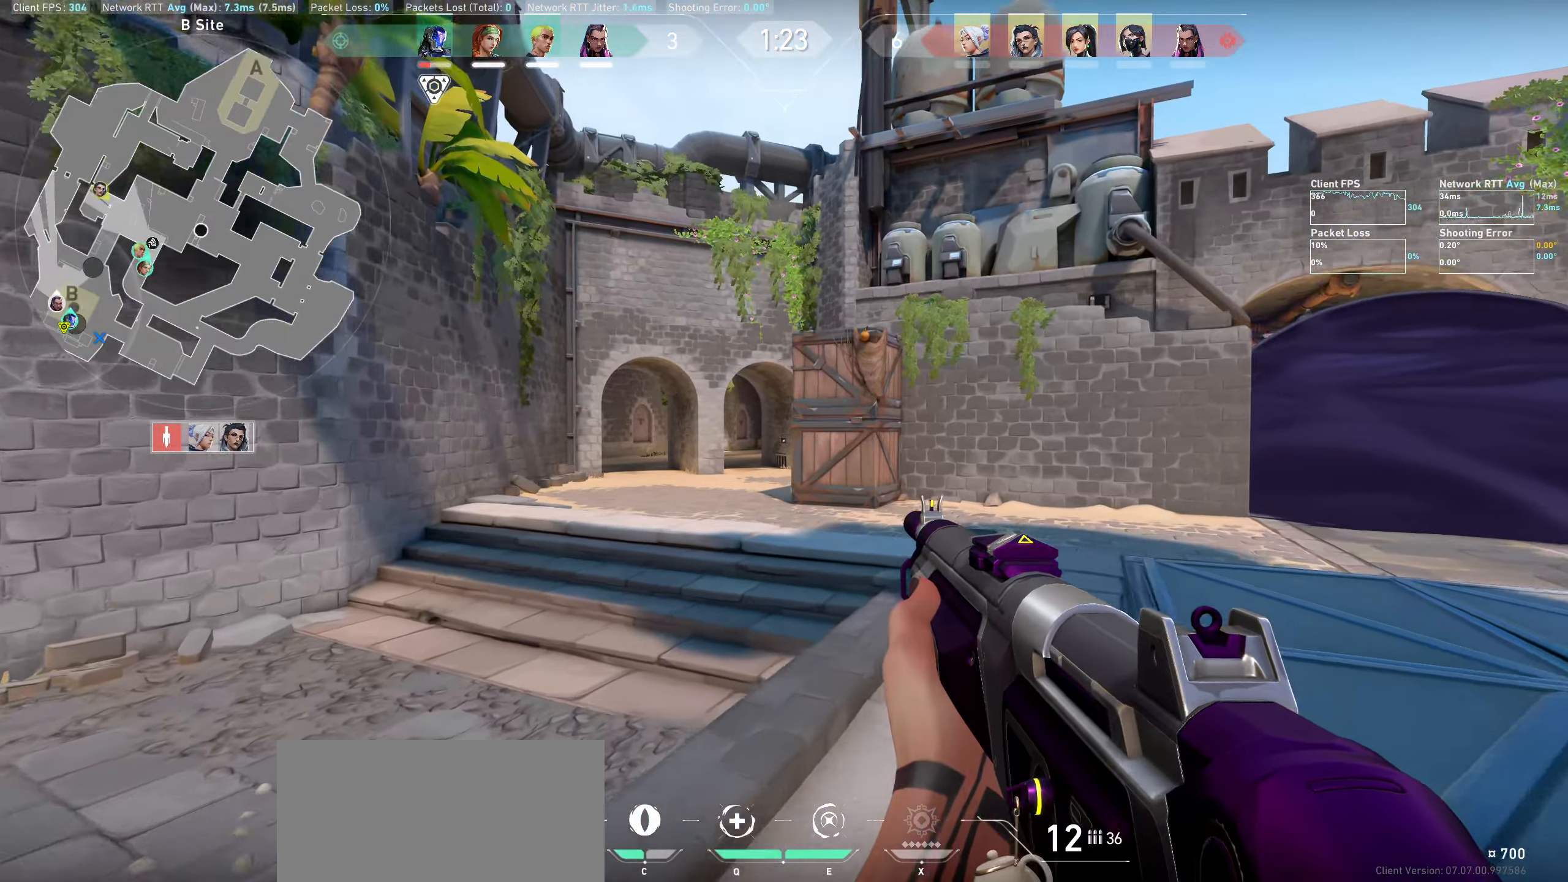
{"keys": ["a", "w"], "mouse": [], "events": []}
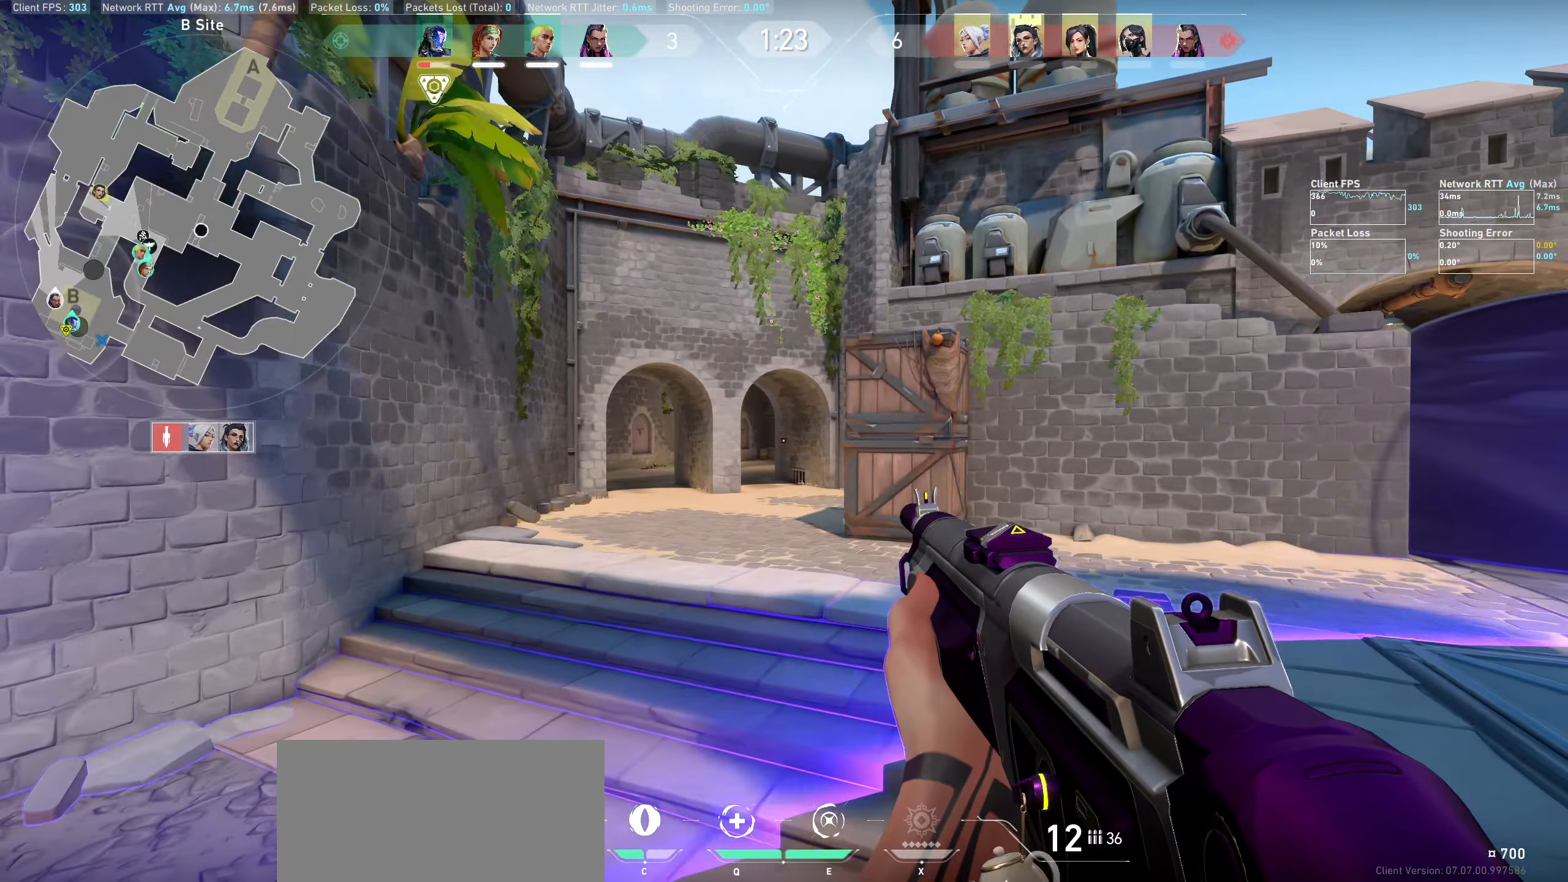
{"keys": ["a", "w"], "mouse": [], "events": []}
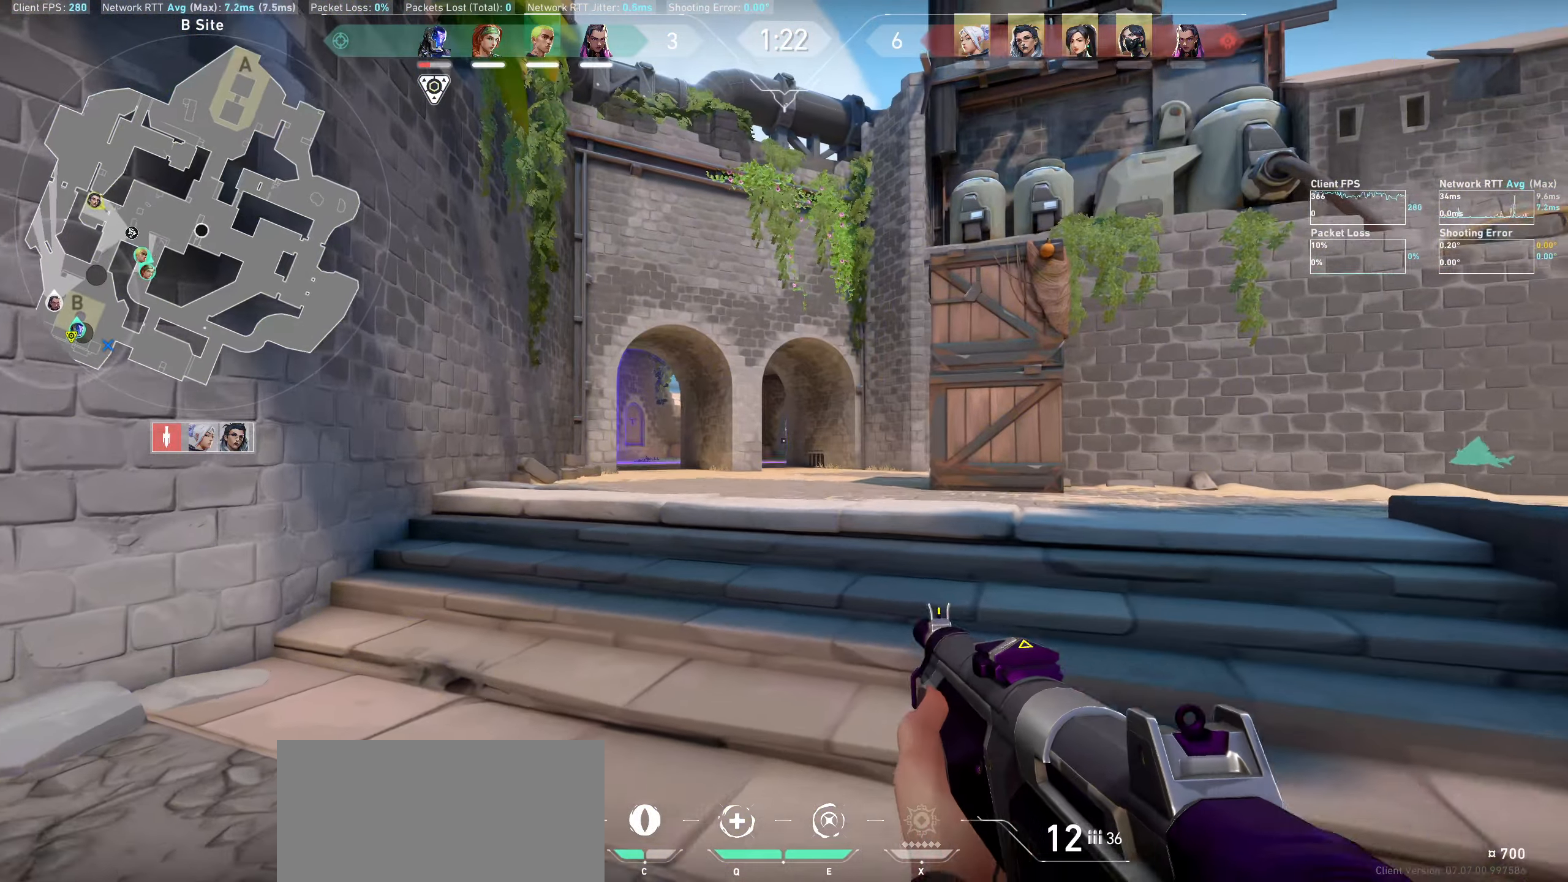
{"keys": ["a", "w"], "mouse": [], "events": []}
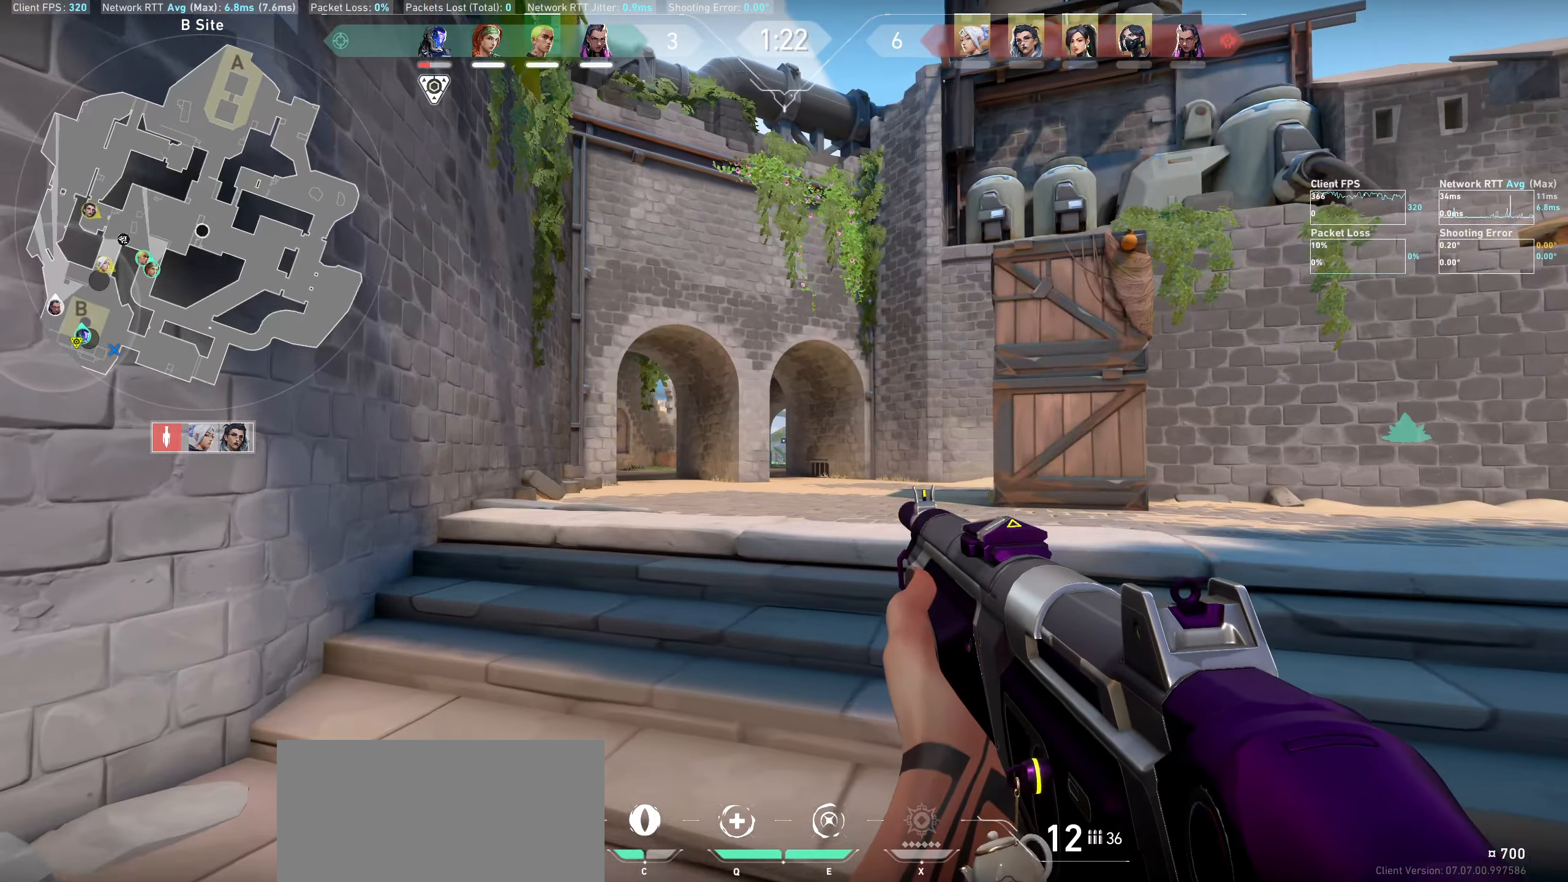
{"keys": ["w"], "mouse": [], "events": [[284, "a", "up"]]}
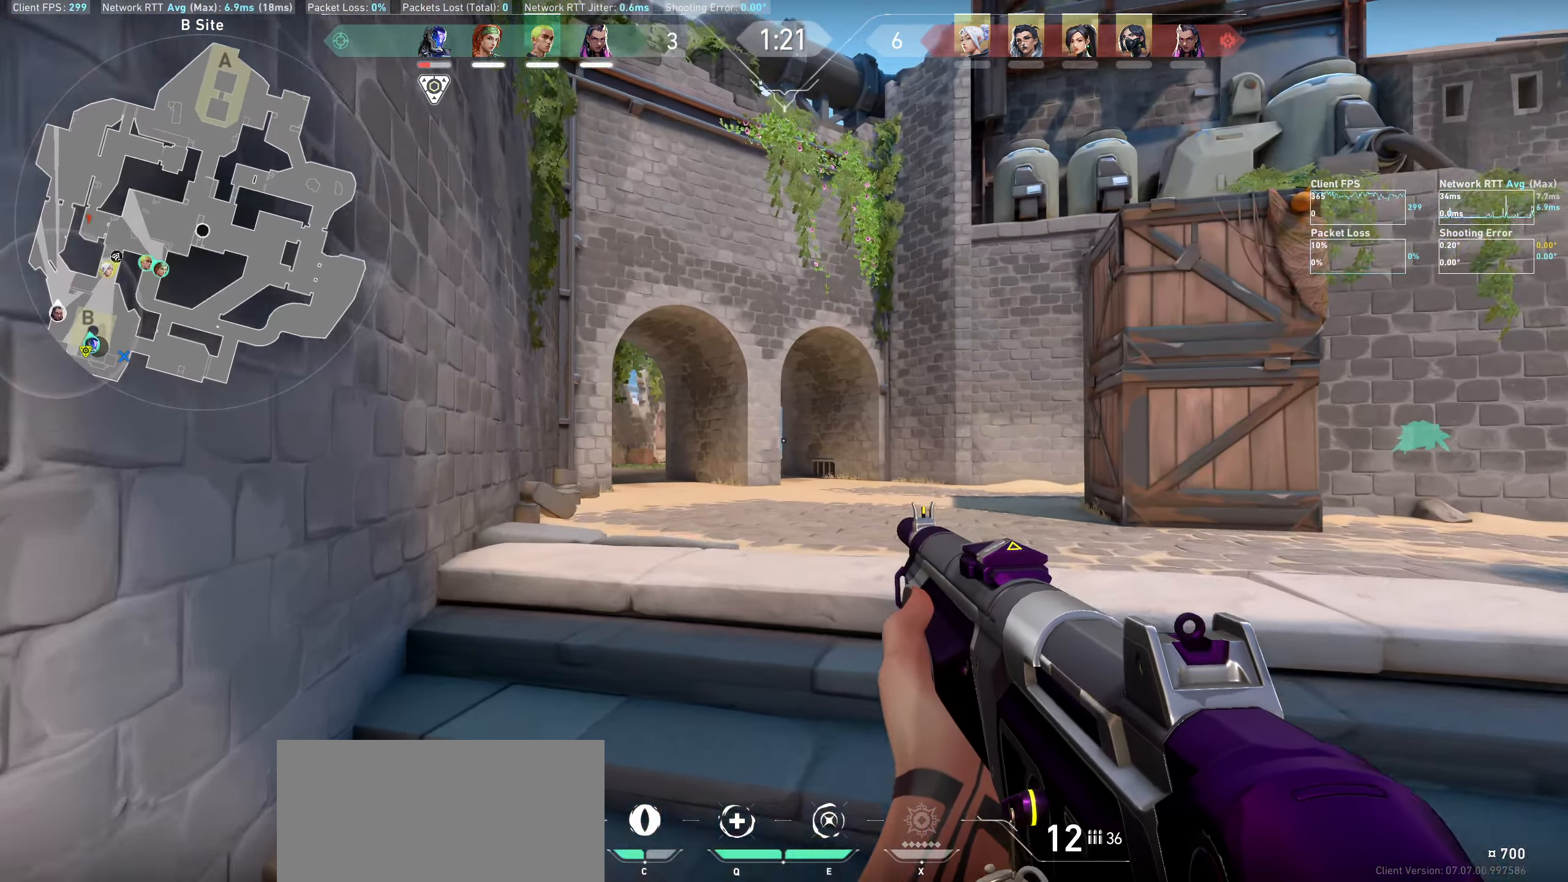
{"keys": ["d", "w"], "mouse": [], "events": [[334, "d", "down"]]}
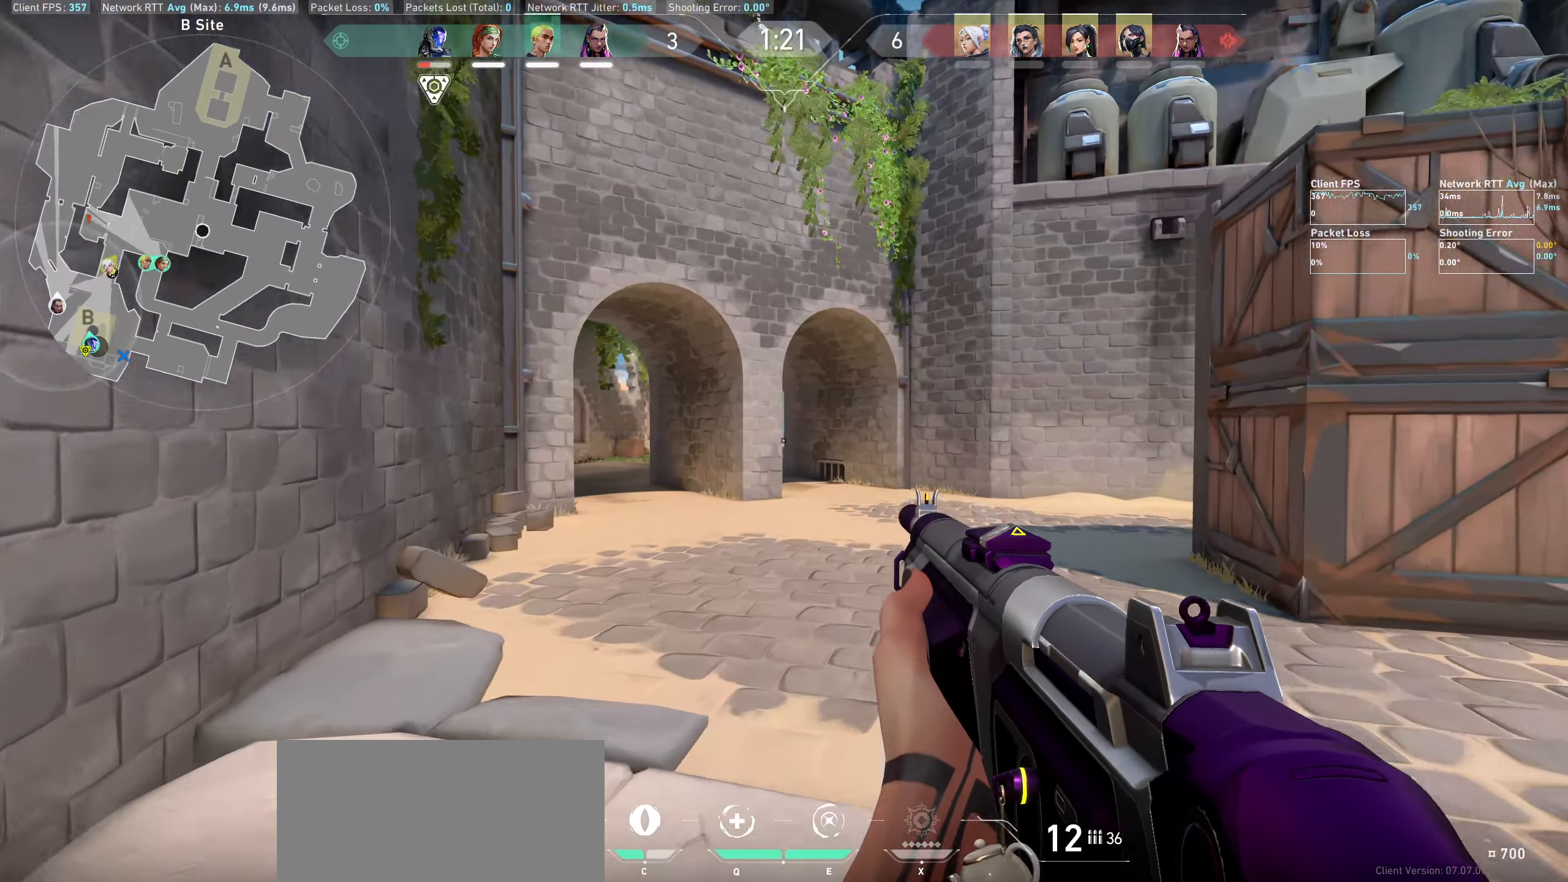
{"keys": ["w"], "mouse": [], "events": [[184, "d", "up"]]}
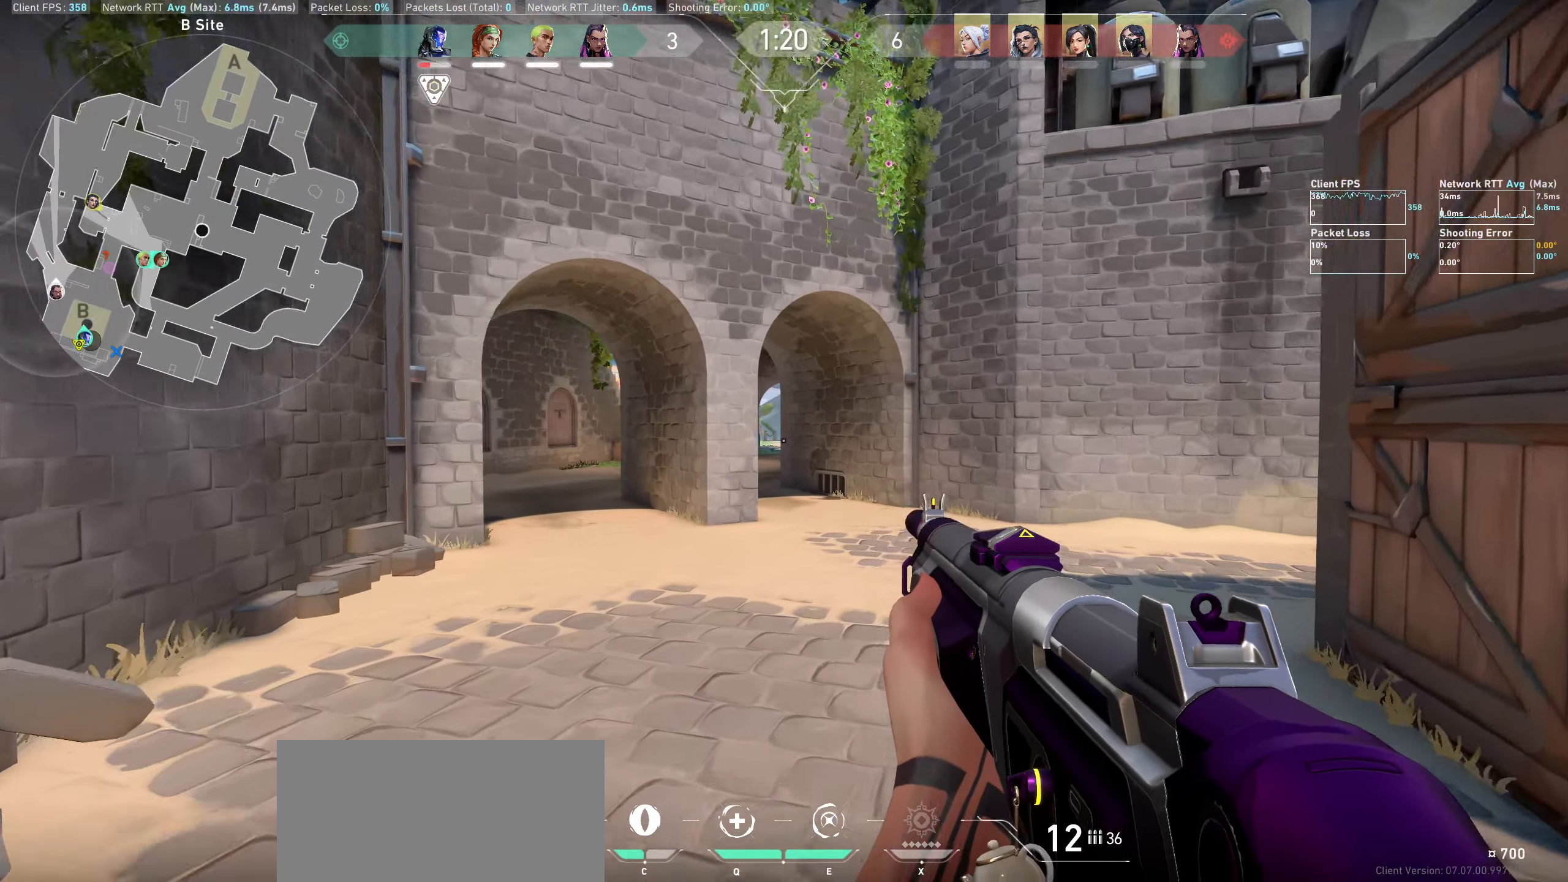
{"keys": ["a", "w"], "mouse": [], "events": [[284, "a", "down"]]}
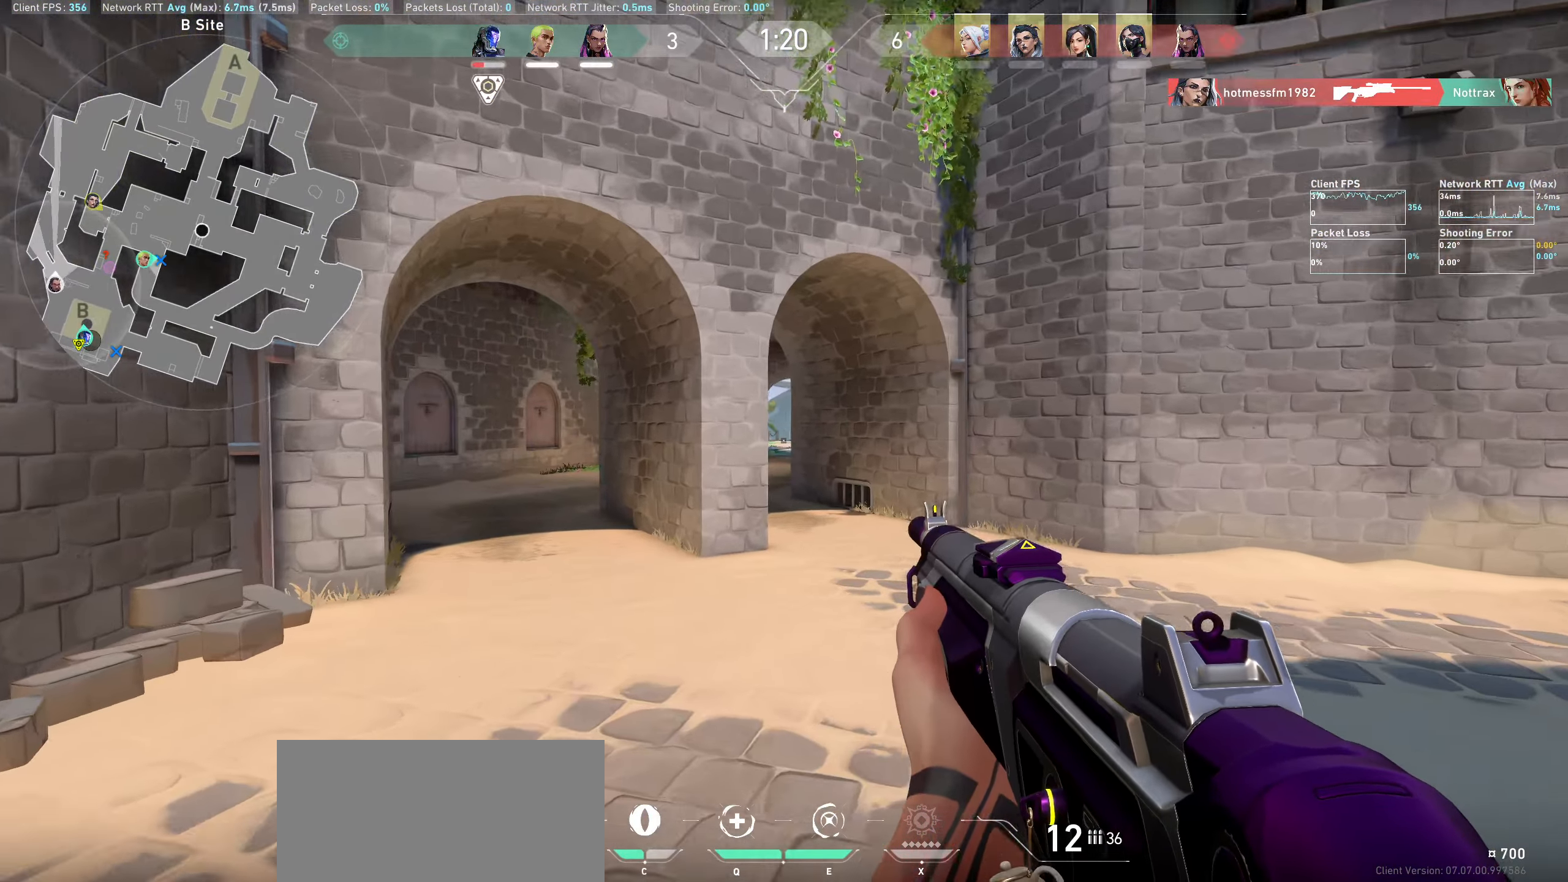
{"keys": ["a", "w"], "mouse": [], "events": []}
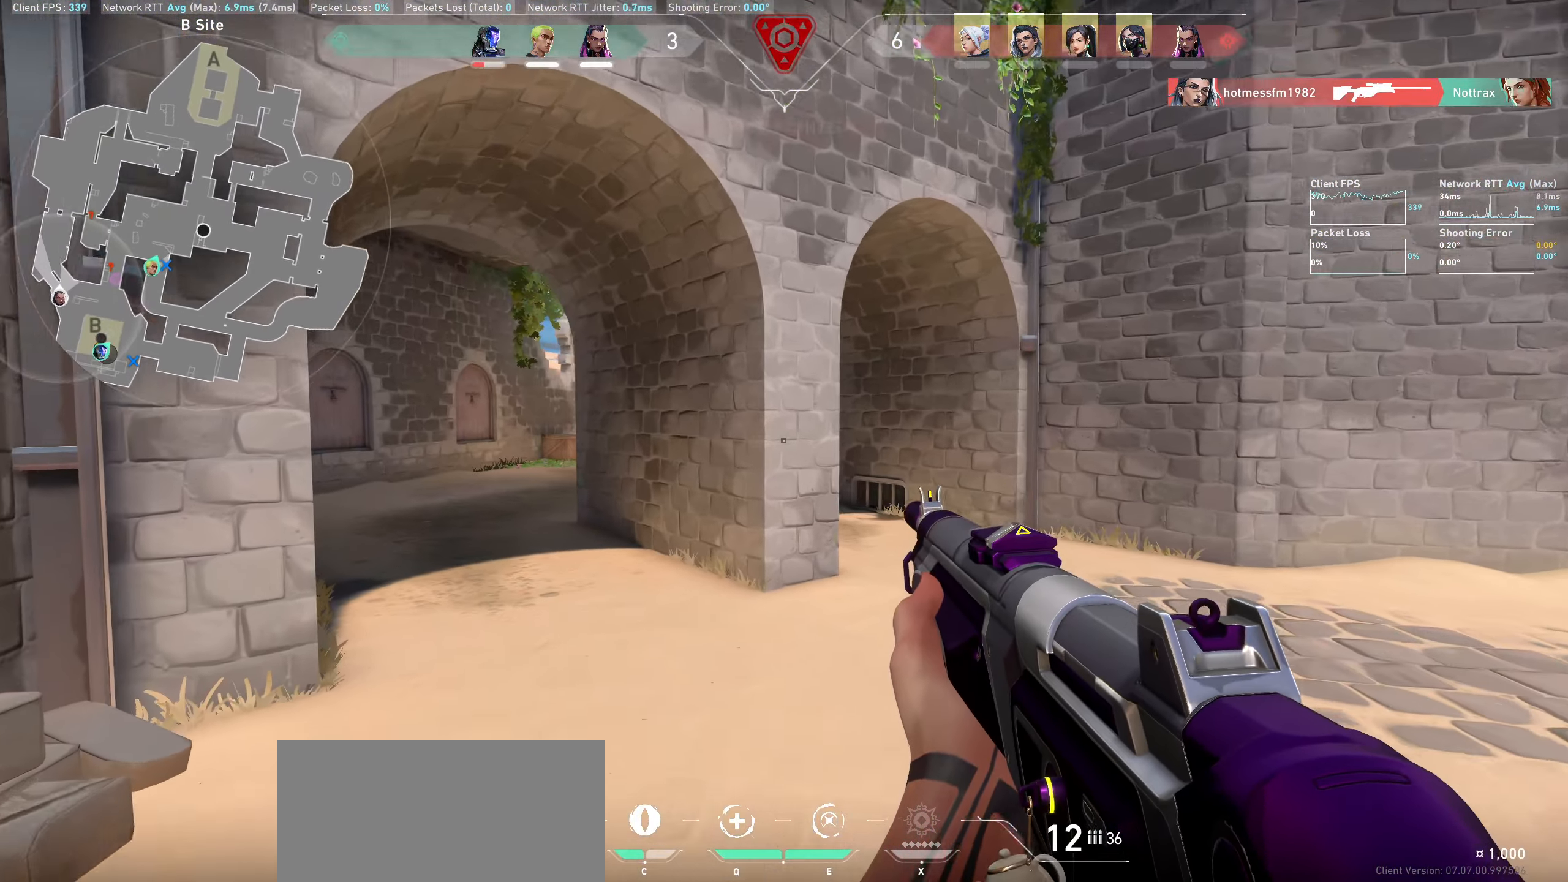
{"keys": ["w"], "mouse": [], "events": [[134, "a", "up"]]}
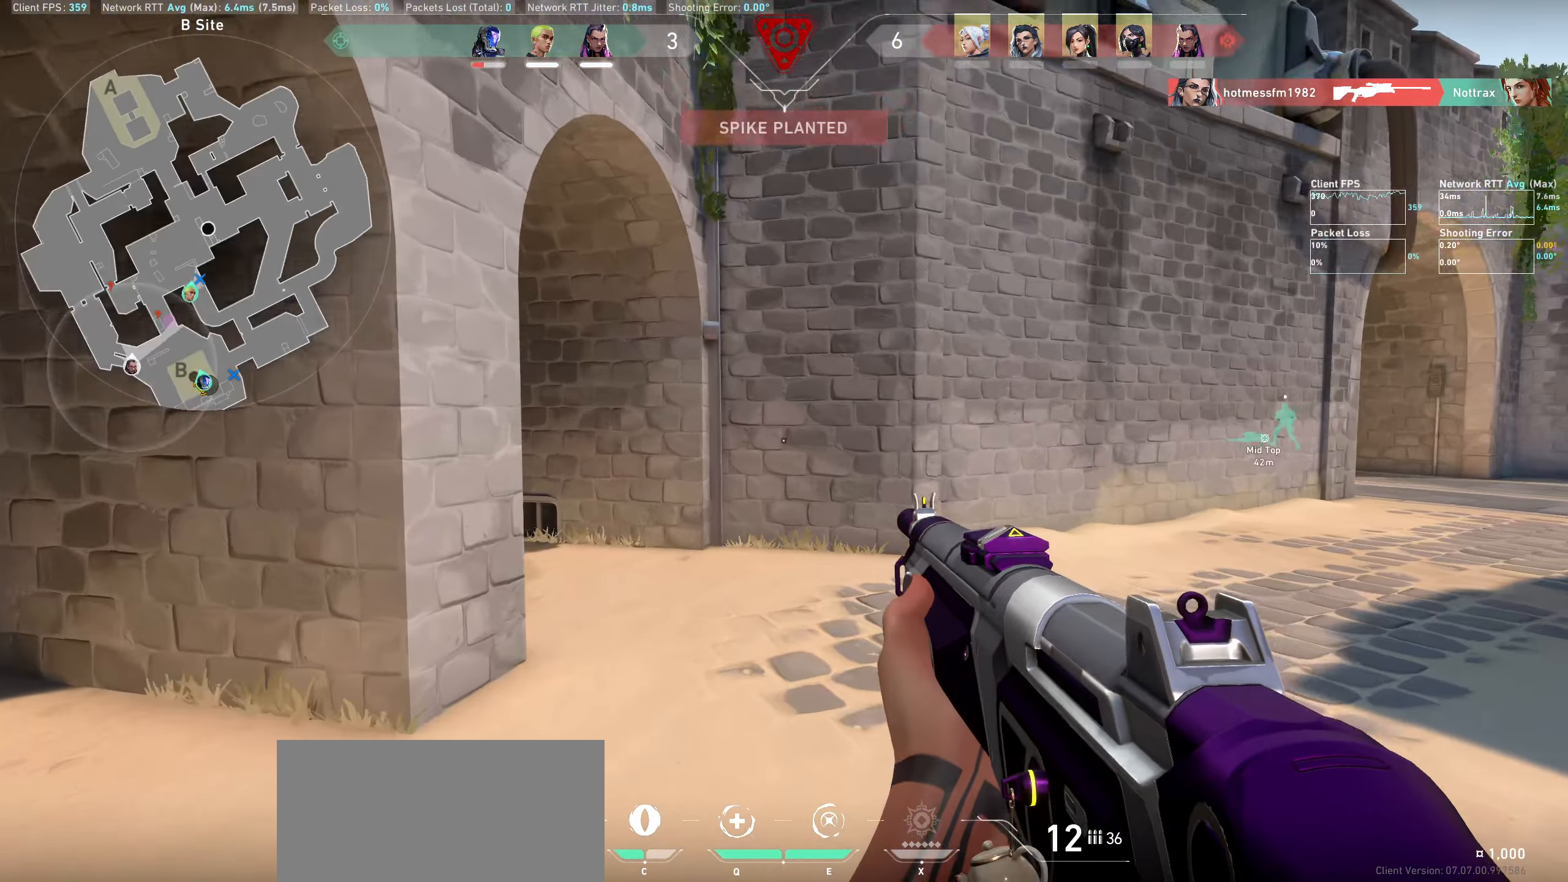
{"keys": ["a", "w"], "mouse": [], "events": [[17, "a", "down"], [200, "w", "up"], [350, "w", "down"]]}
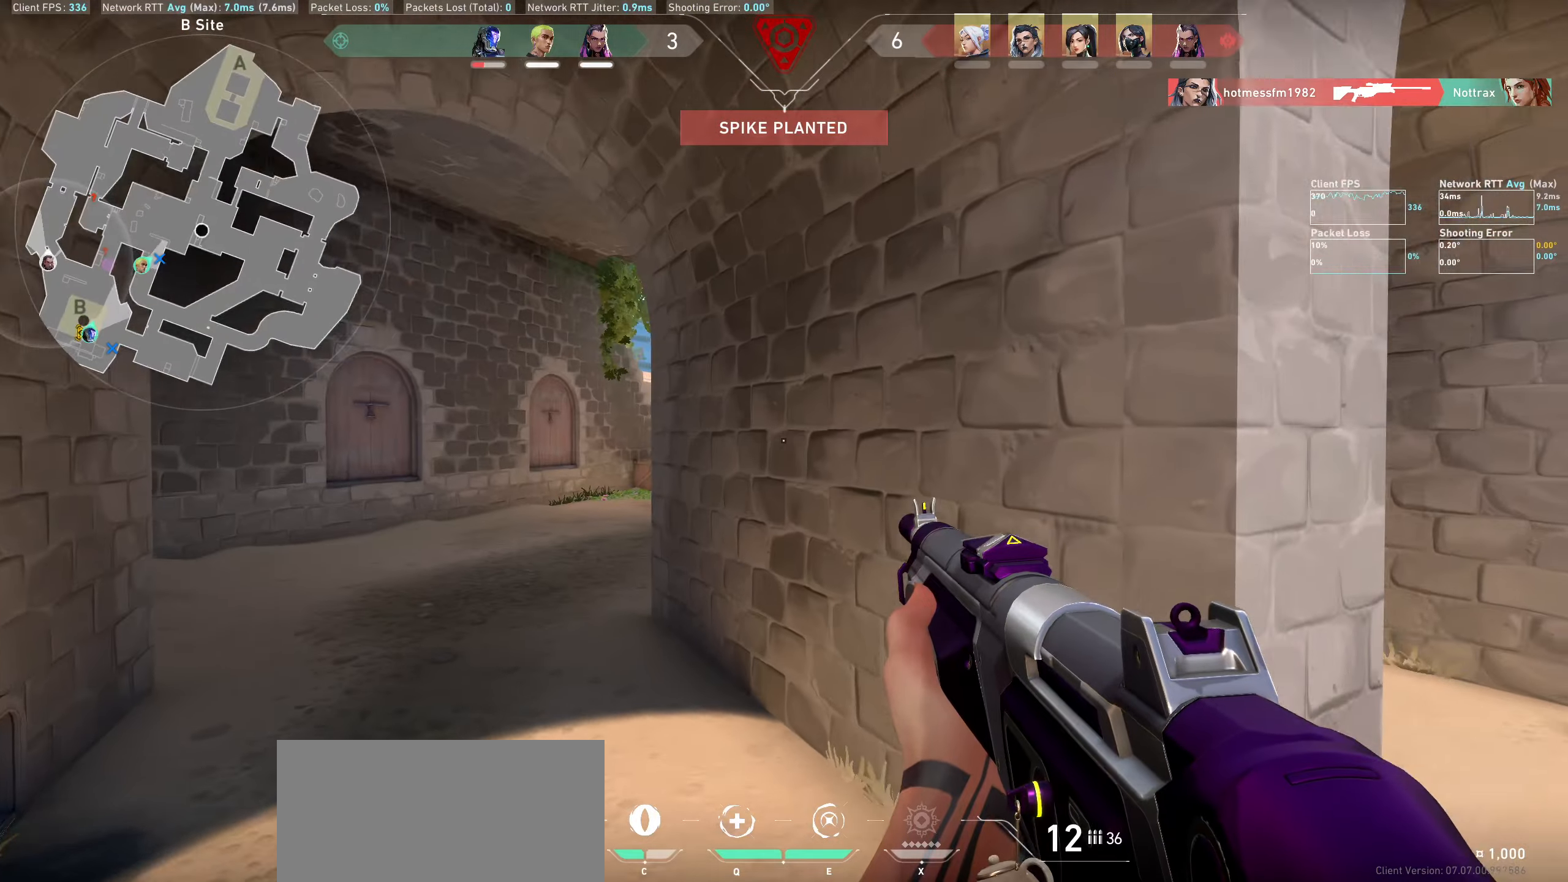
{"keys": ["a", "w"], "mouse": [], "events": []}
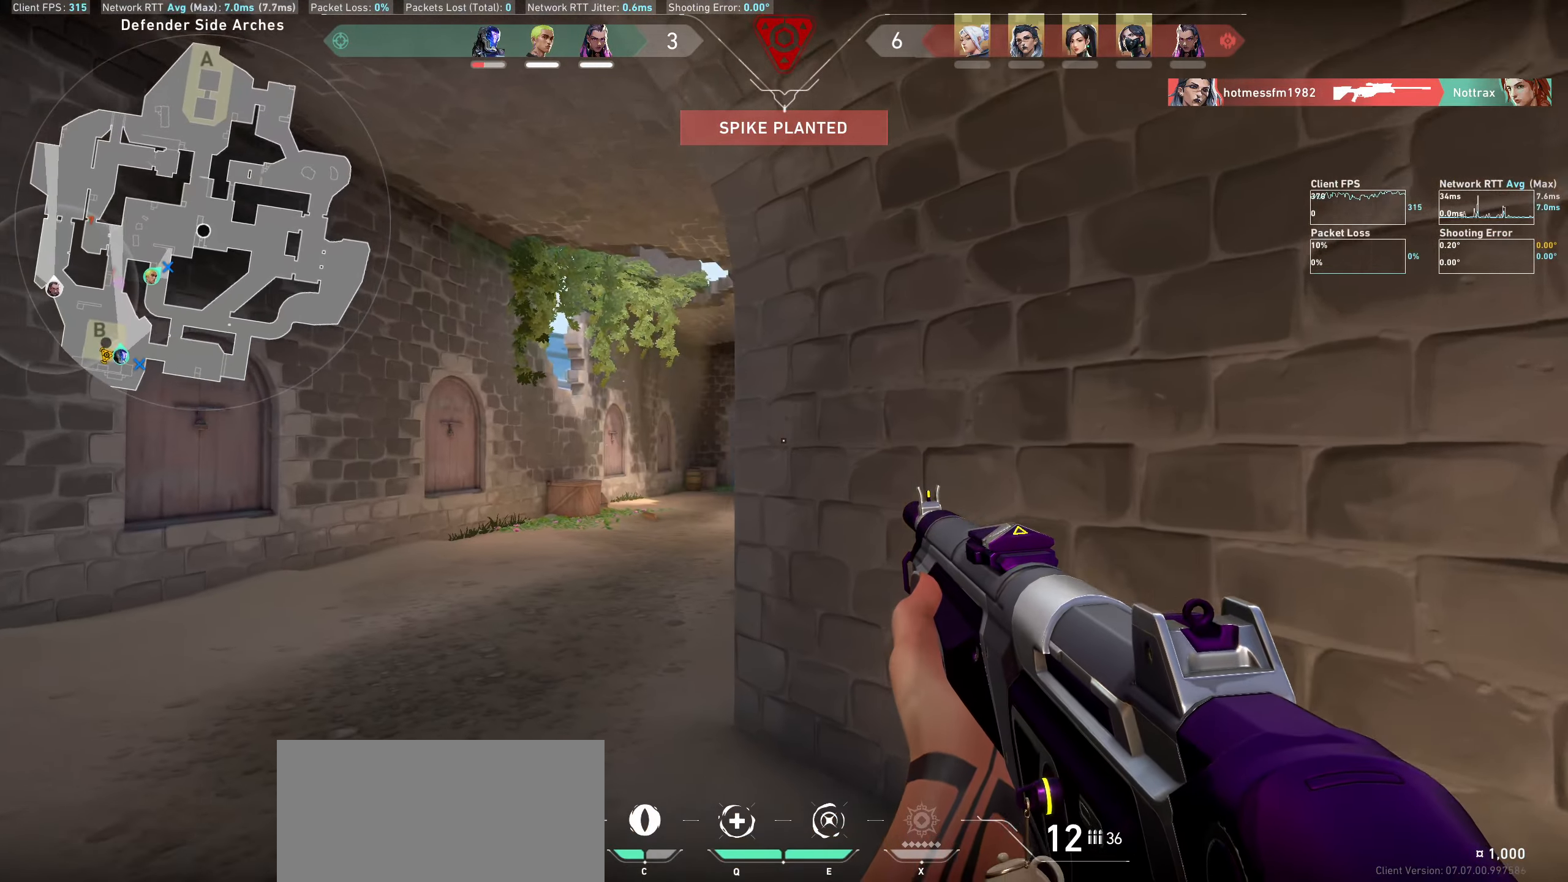
{"keys": [], "mouse": [], "events": [[16, "w", "up"], [200, "w", "down"], [400, "w", "up"], [433, "a", "up"]]}
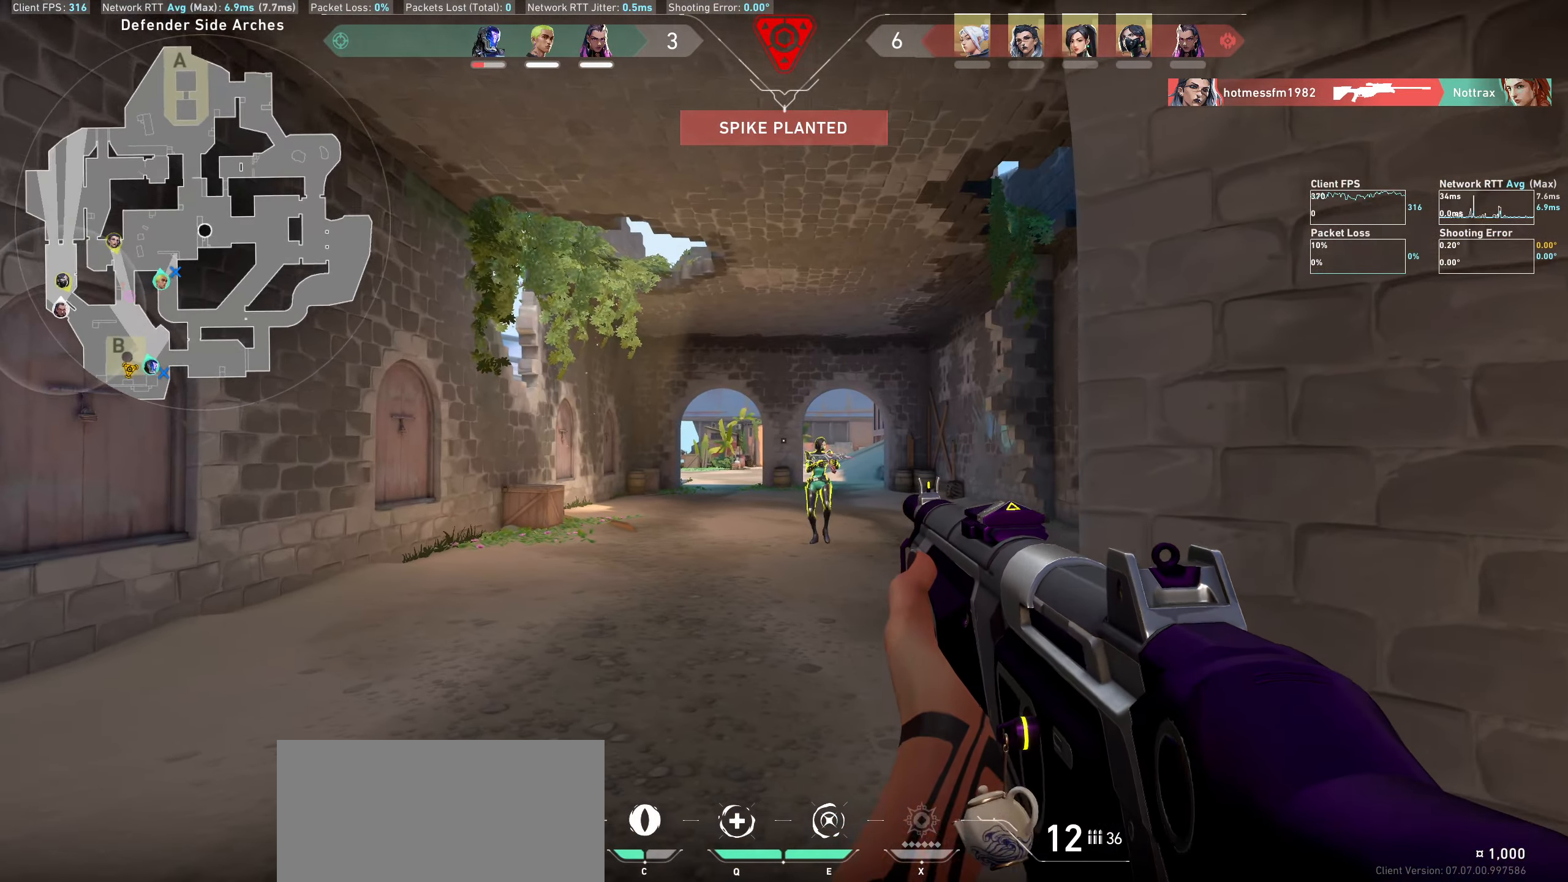
{"keys": [], "mouse": [], "events": [[150, "mouse_left", "down"], [183, "d", "down"], [366, "d", "up"], [366, "mouse_left", "up"]]}
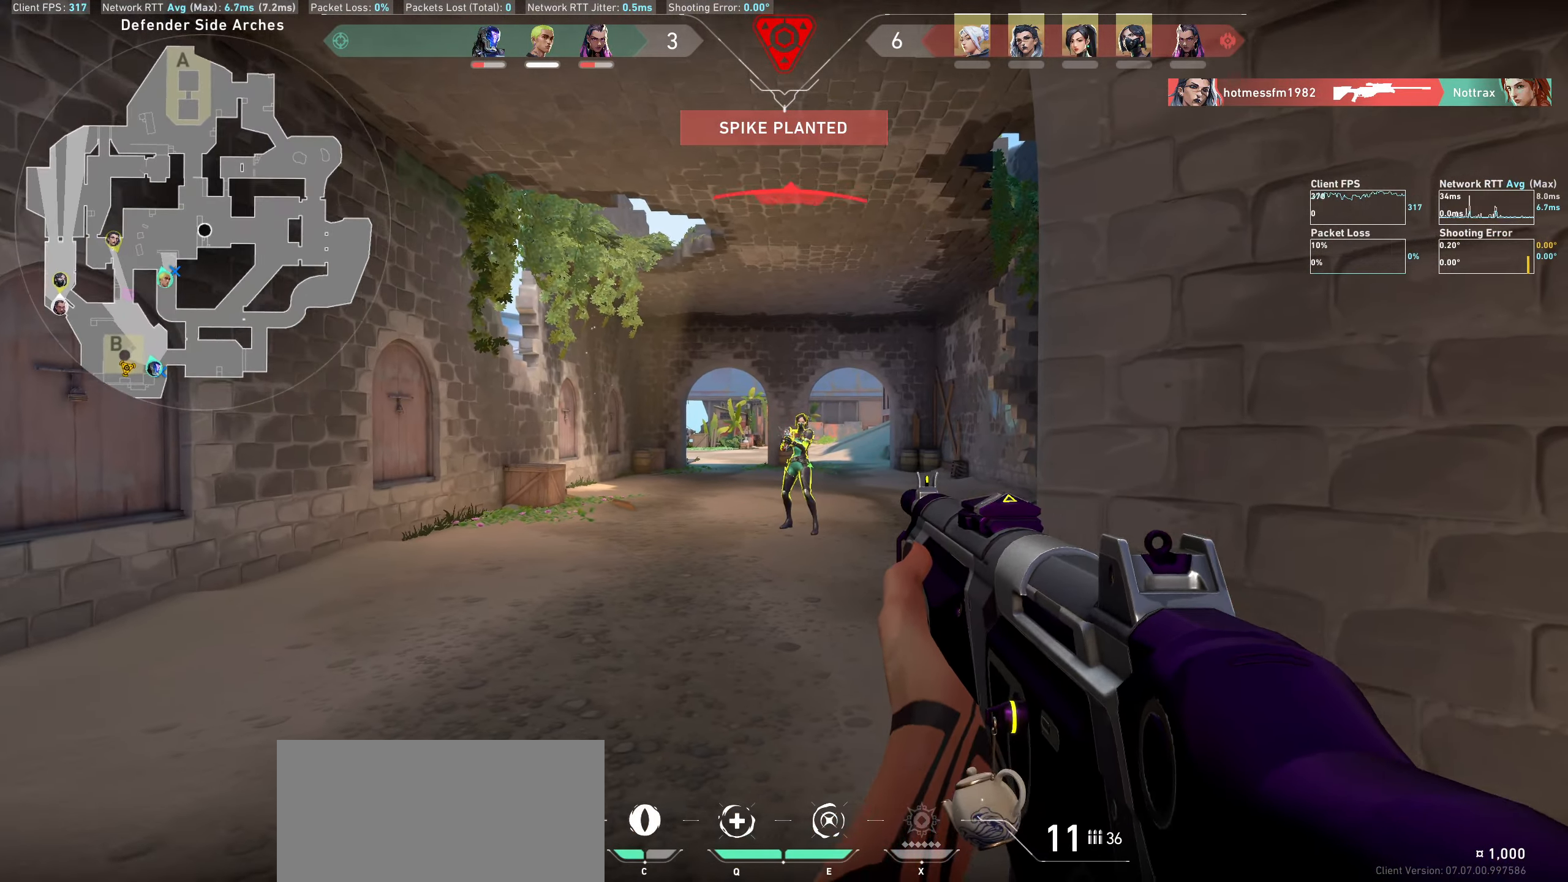
{"keys": [], "mouse": ["left"], "events": [[16, "mouse_left", "down"], [66, "d", "down"], [183, "d", "up"], [200, "mouse_left", "up"], [350, "mouse_left", "down"]]}
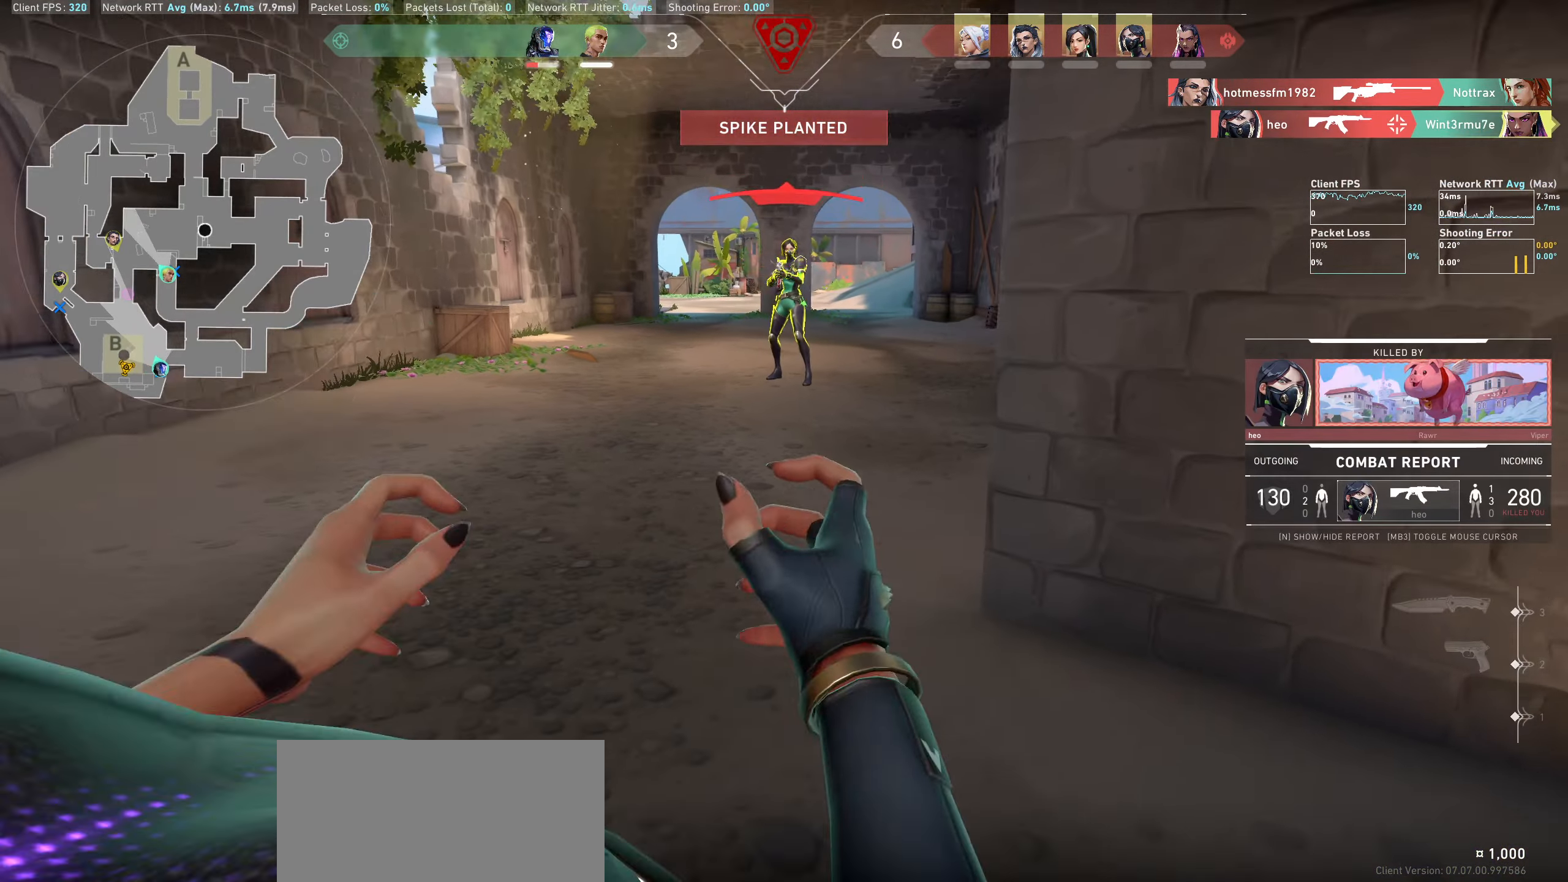
{"keys": [], "mouse": ["left"], "events": [[16, "mouse_left", "up"], [66, "mouse_left", "down"], [183, "mouse_left", "up"], [250, "mouse_left", "down"], [316, "mouse_left", "up"], [333, "mouse_left", "down"], [433, "mouse_left", "up"], [500, "mouse_left", "down"]]}
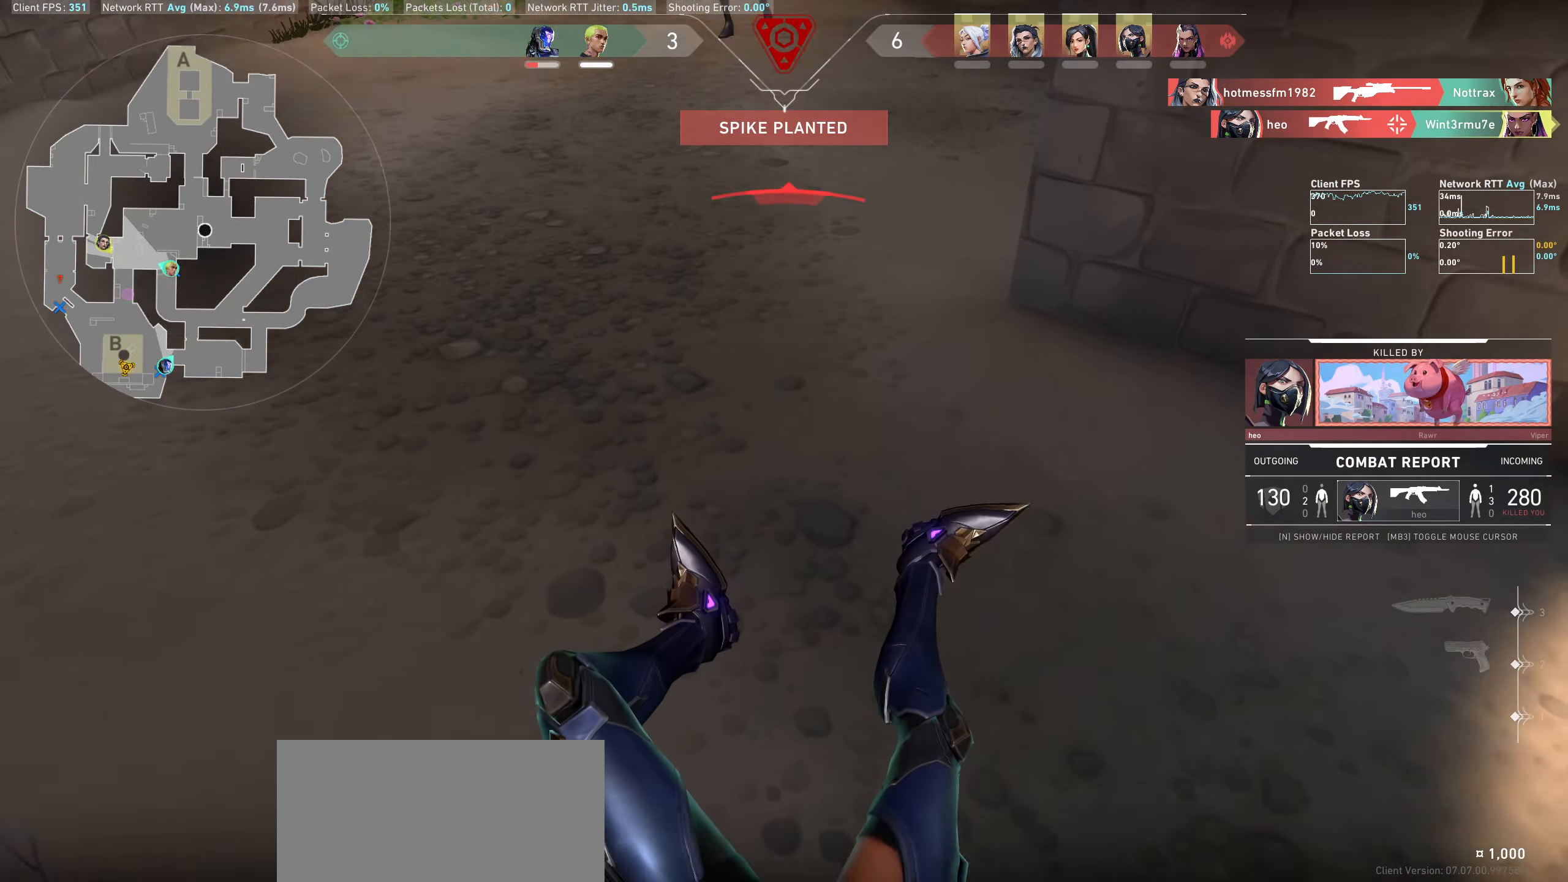
{"keys": [], "mouse": [], "events": [[33, "mouse_left", "up"]]}